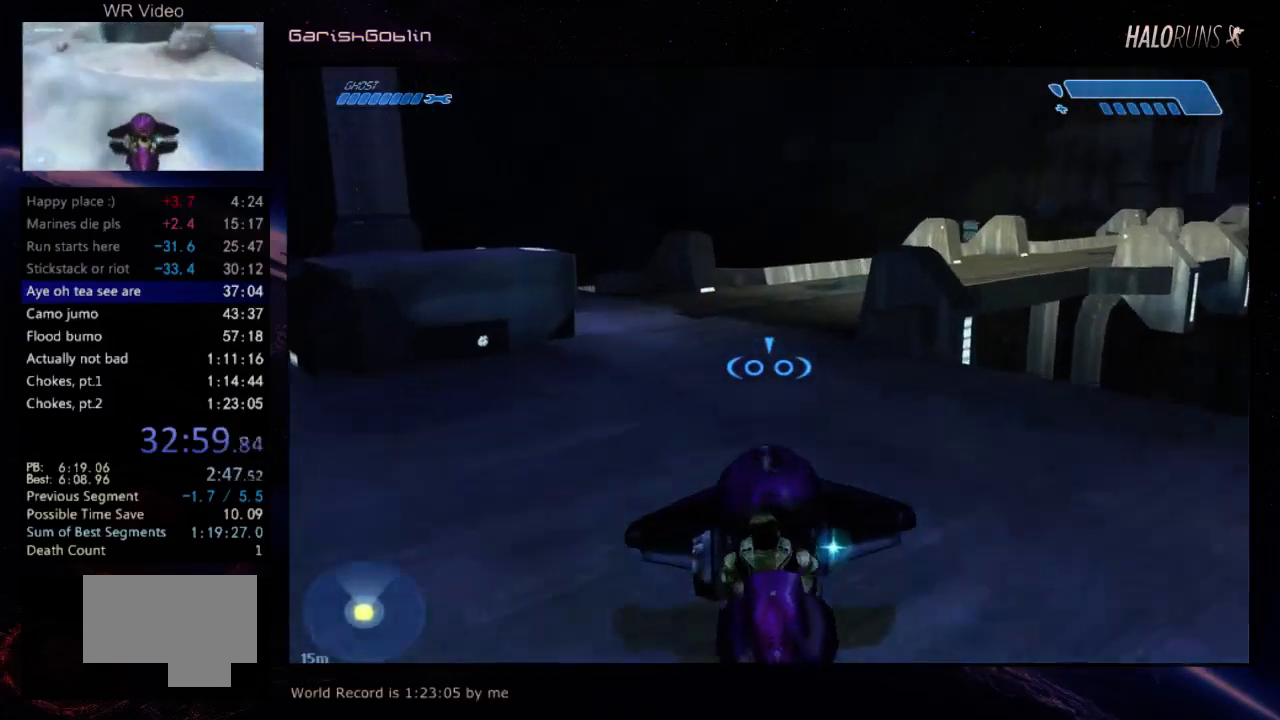
Gameplay with keyboard and mouse; each line is a JSON object with the keys held at the frame after it. "events" lists presses ("down") and releases ("up") of "w" between this image and that frame as [ms after this image, input, new state], when the widget could be followed in between. No other keys are recorded. Mouse buttons are not recorded. Not read: mouse_move.
{"keys": ["w"], "events": []}
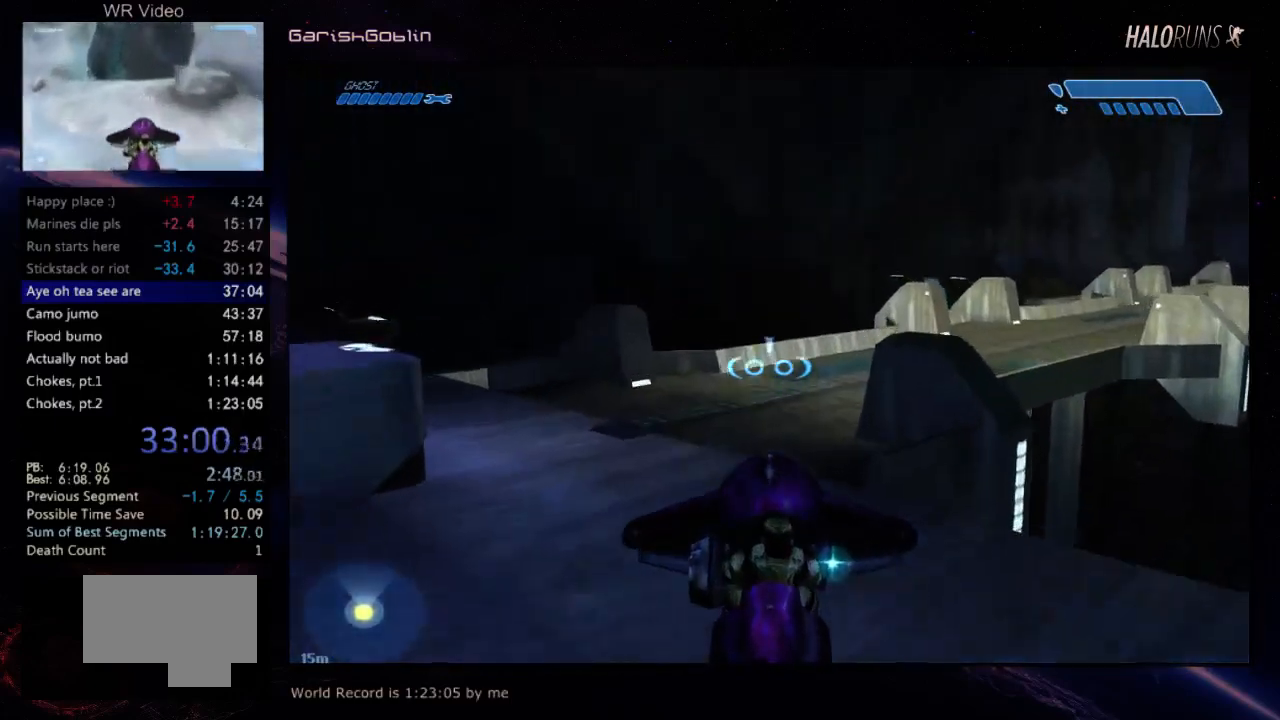
{"keys": ["w"], "events": []}
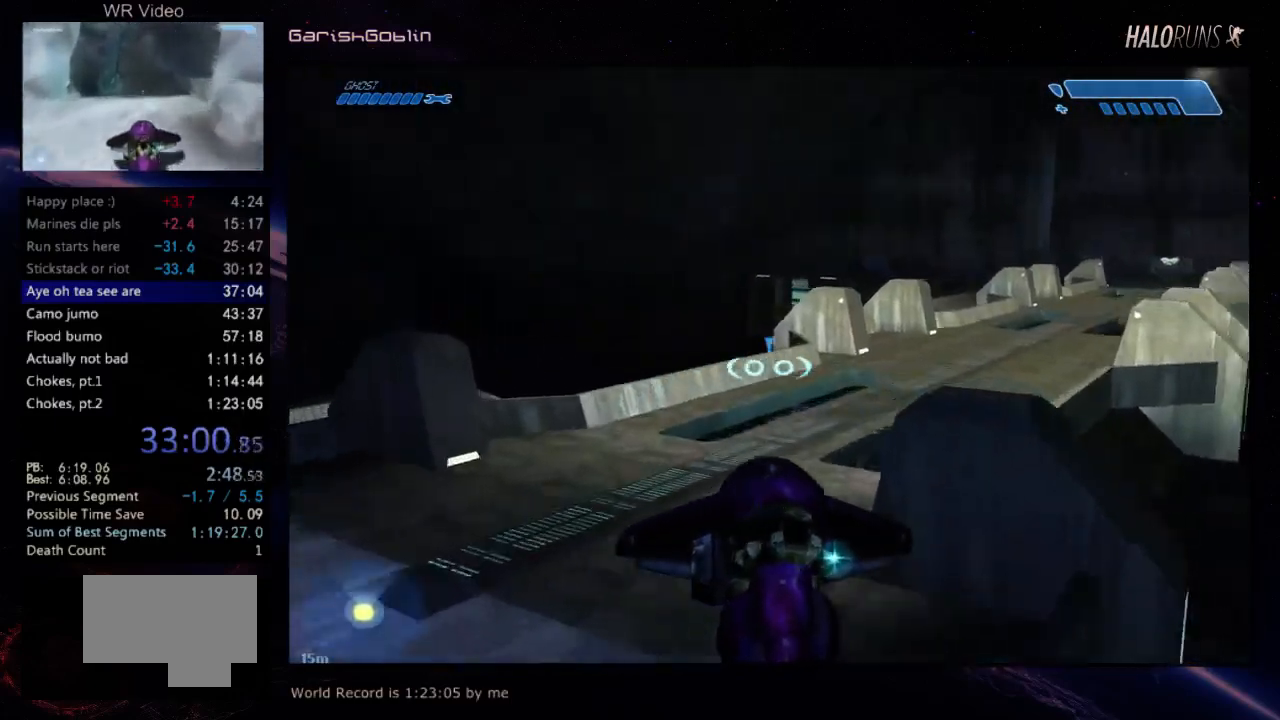
{"keys": ["w"], "events": []}
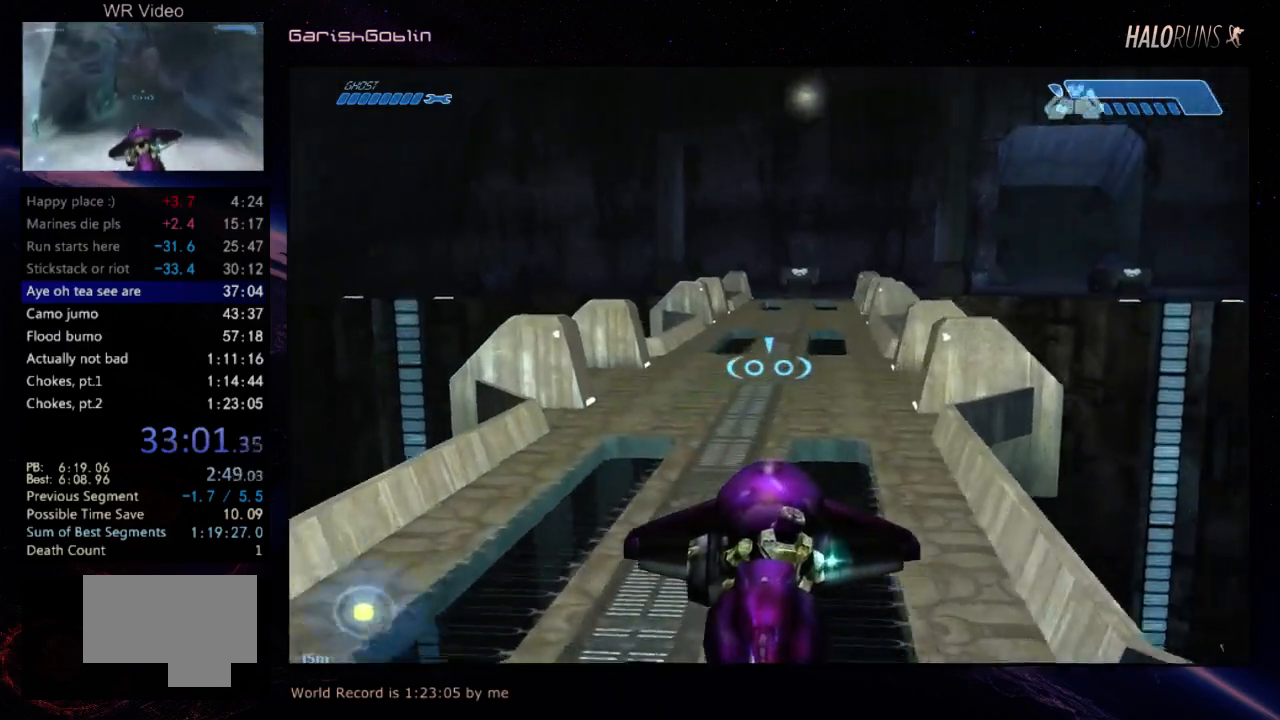
{"keys": ["w"], "events": []}
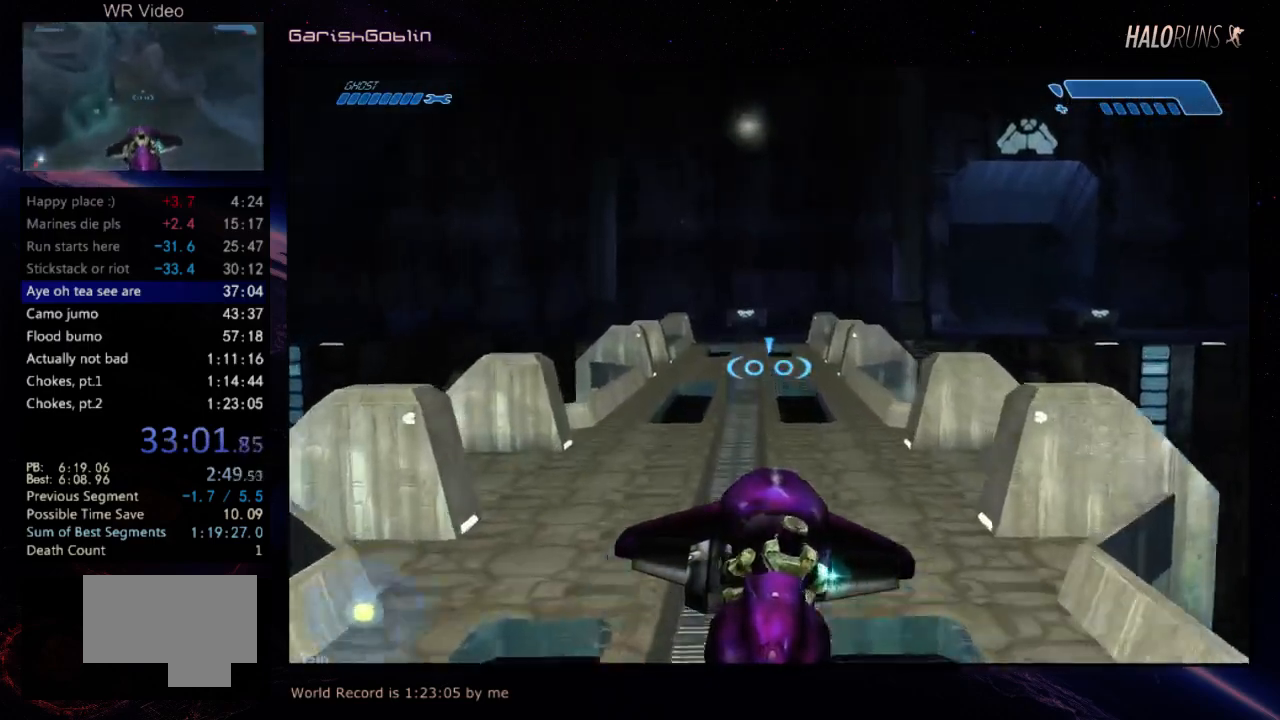
{"keys": ["w"], "events": []}
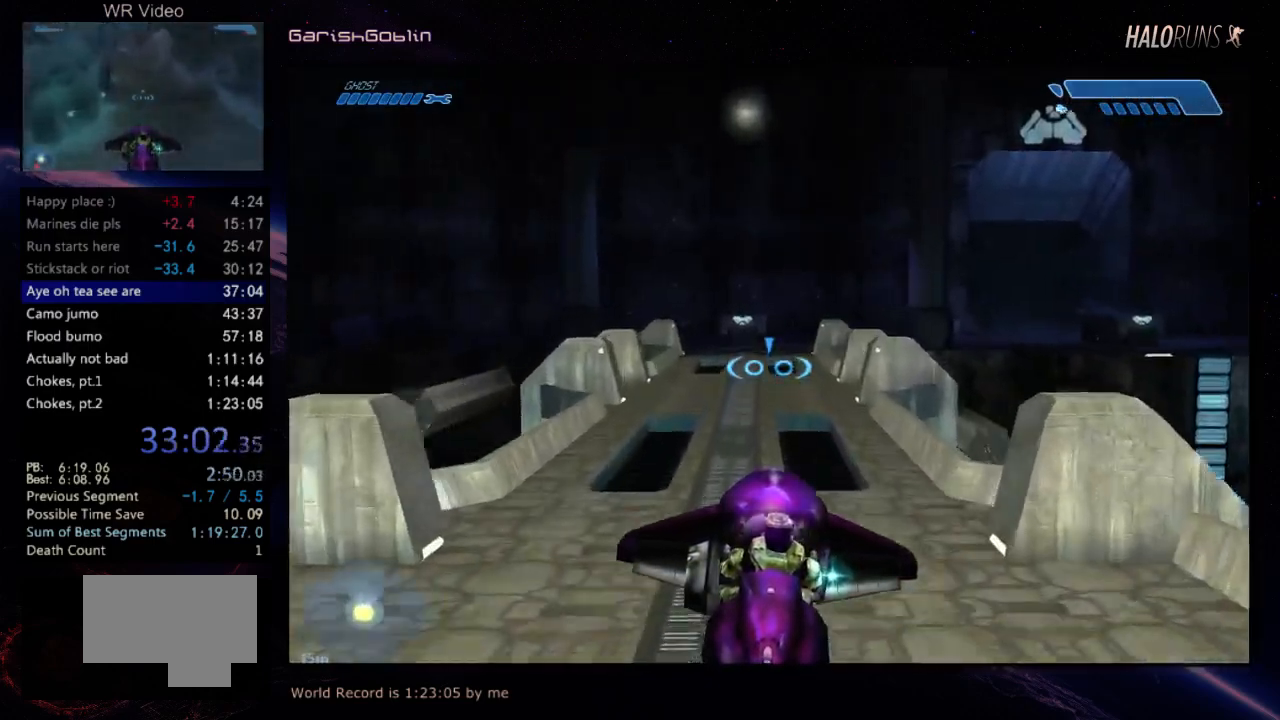
{"keys": ["w"], "events": []}
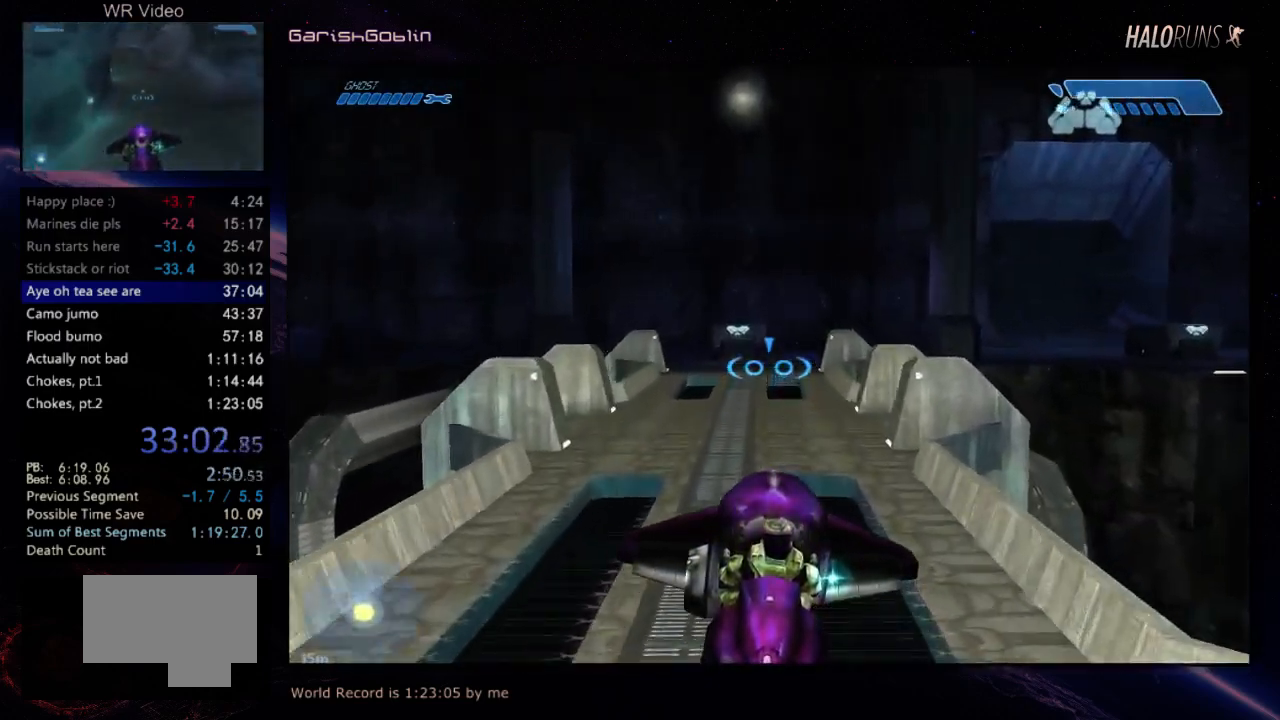
{"keys": ["w"], "events": []}
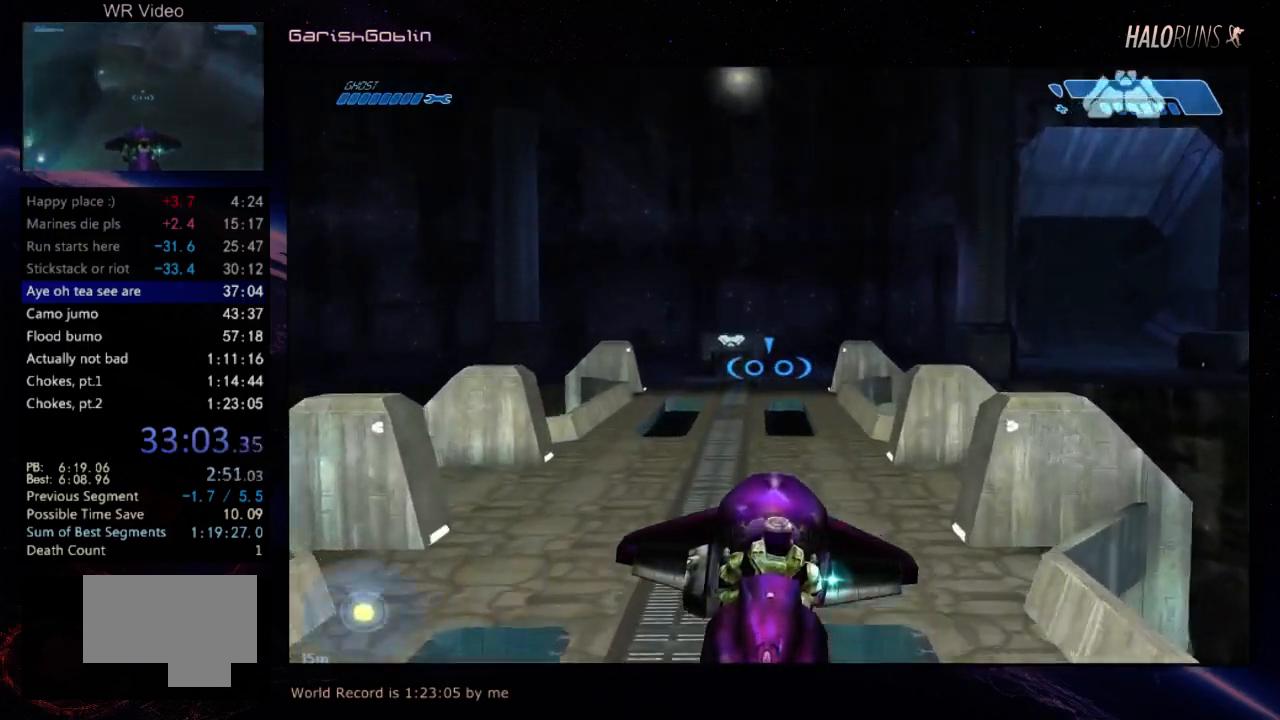
{"keys": ["w"], "events": []}
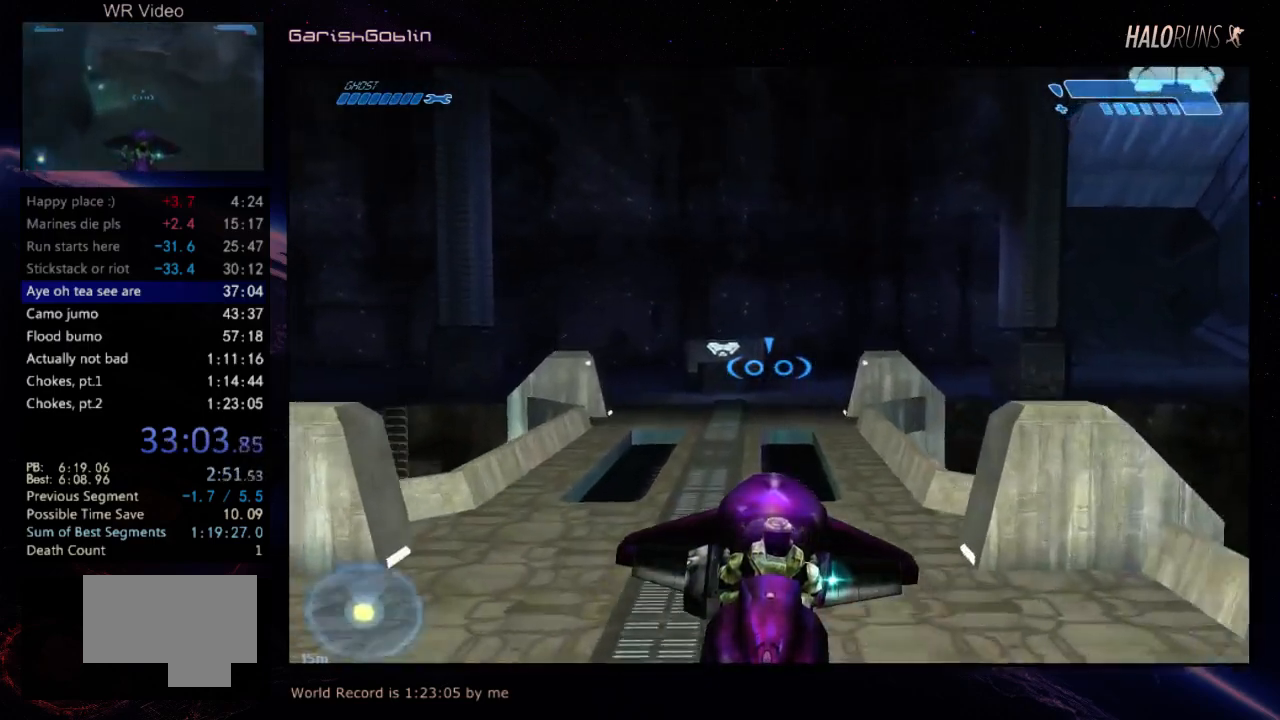
{"keys": ["w"], "events": []}
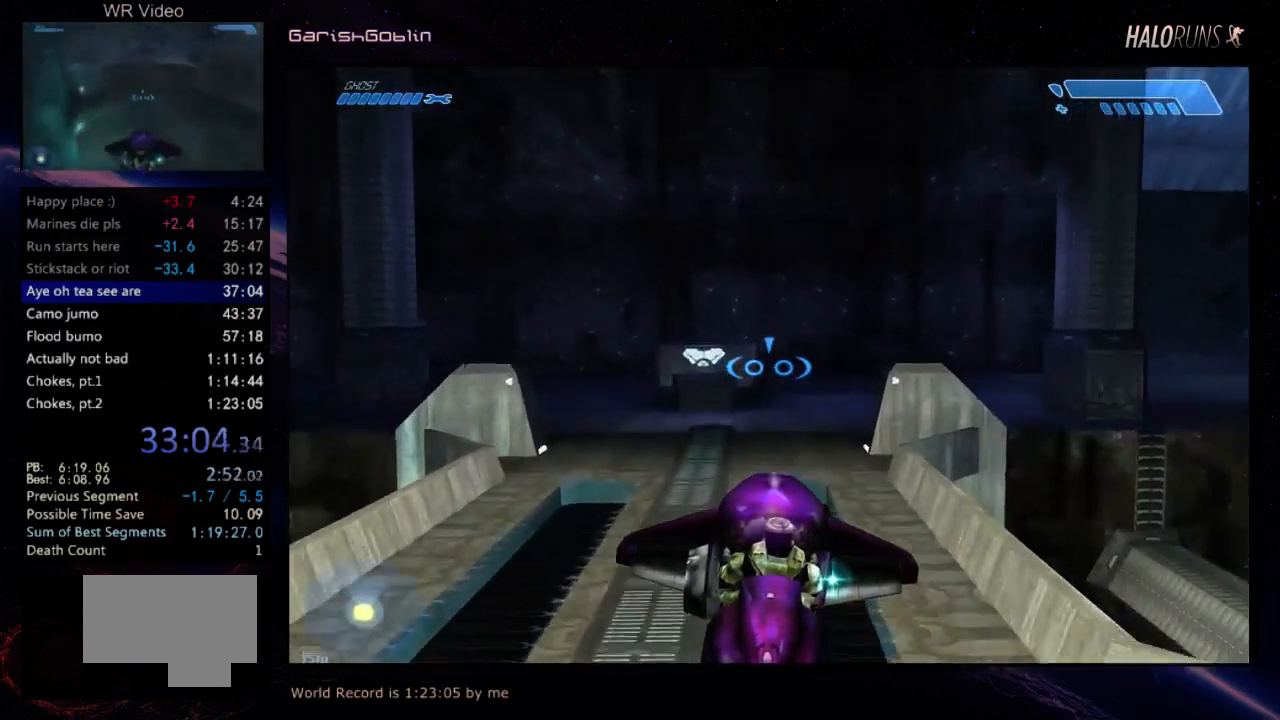
{"keys": ["w"], "events": []}
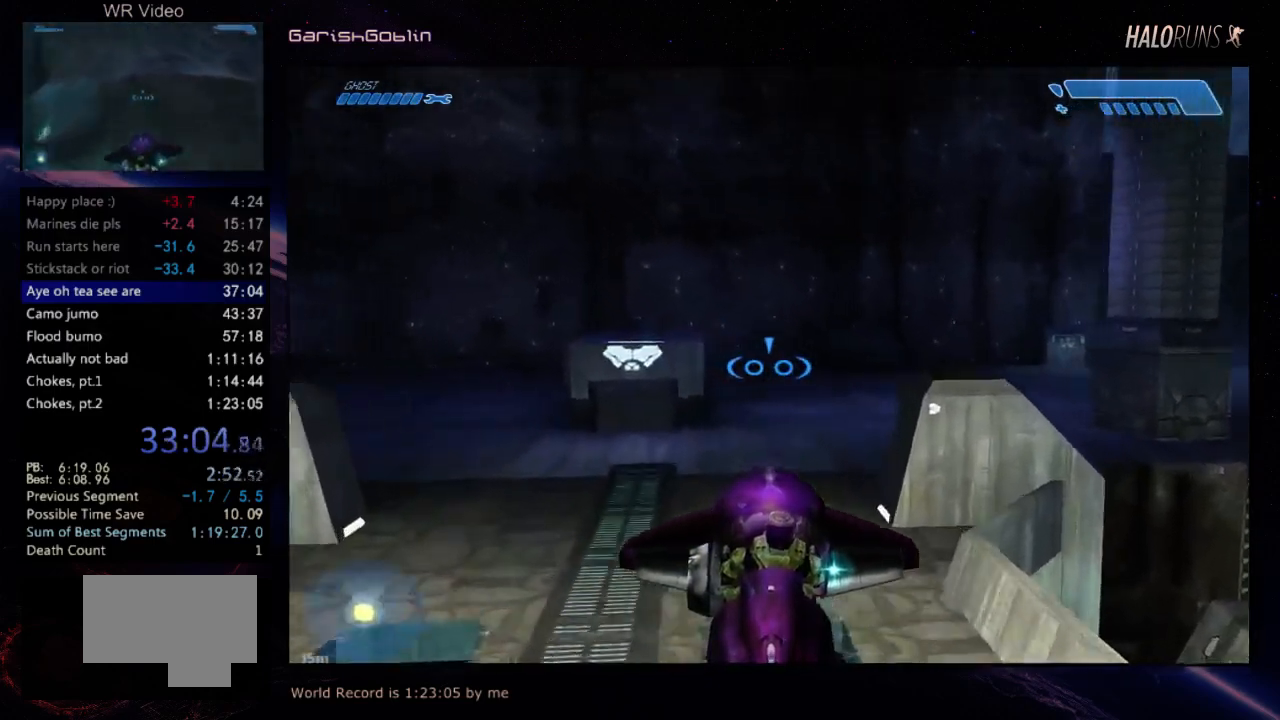
{"keys": ["w"], "events": []}
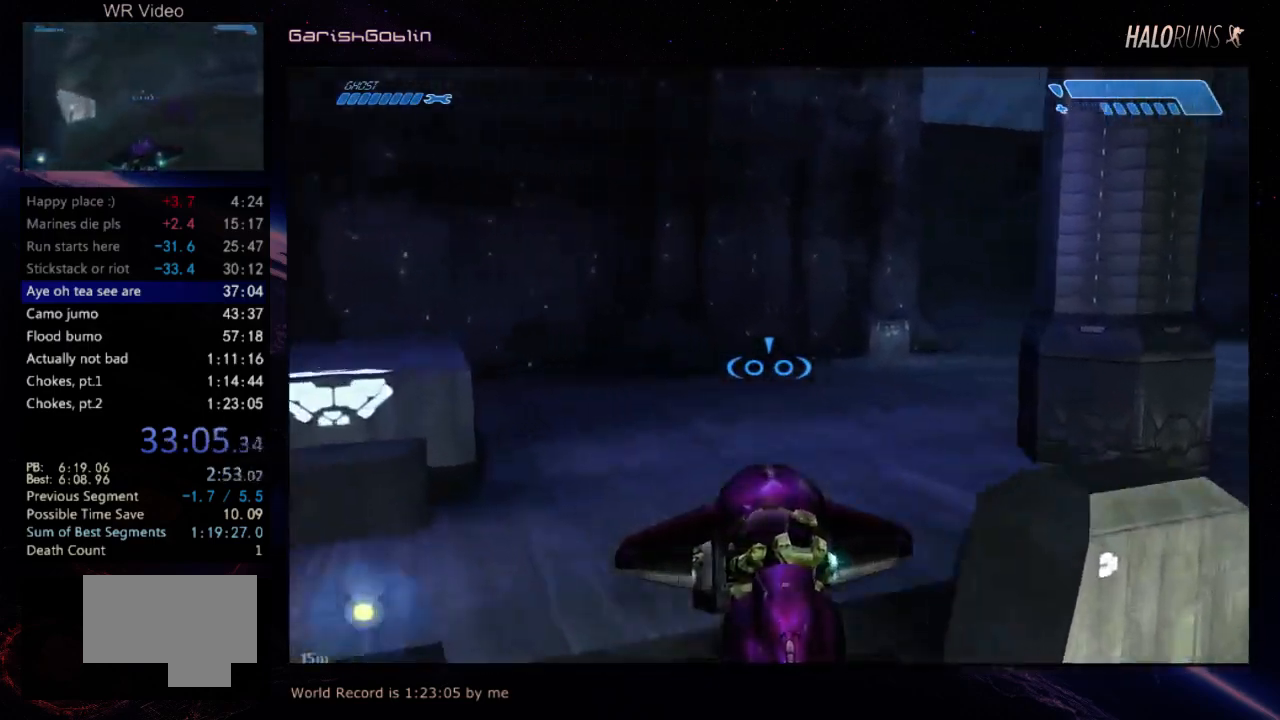
{"keys": ["w"], "events": []}
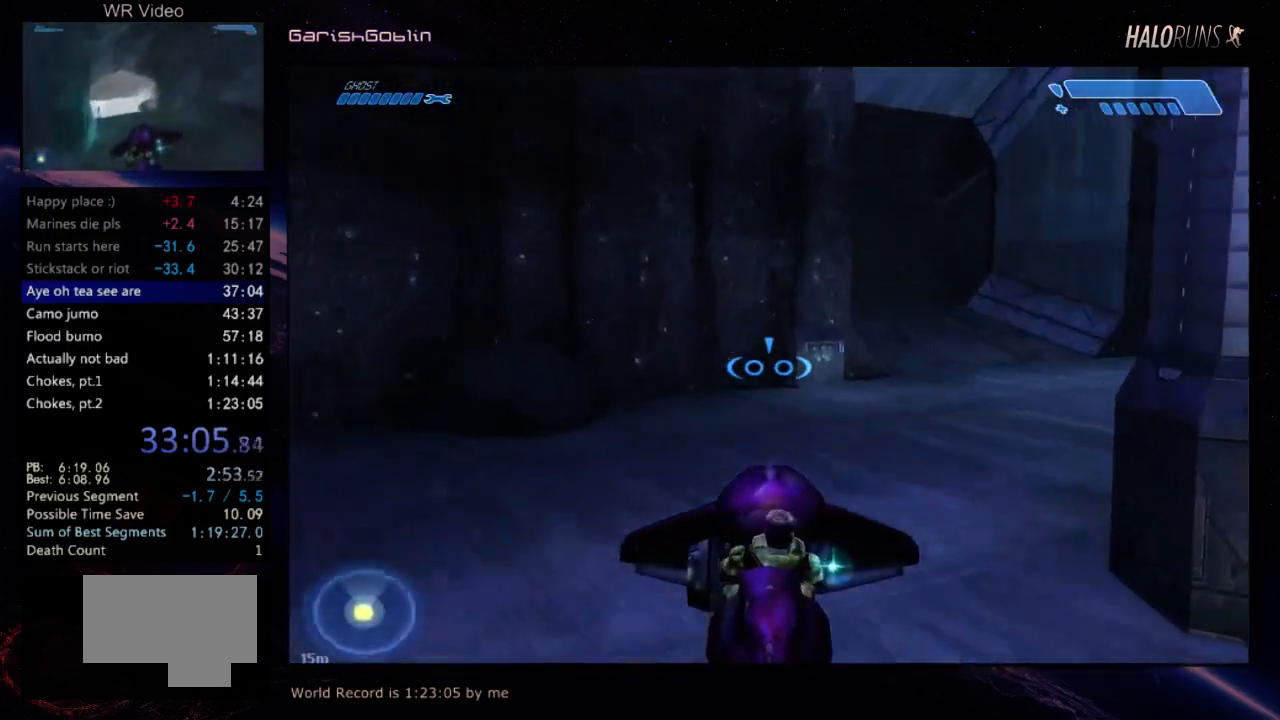
{"keys": ["w"], "events": []}
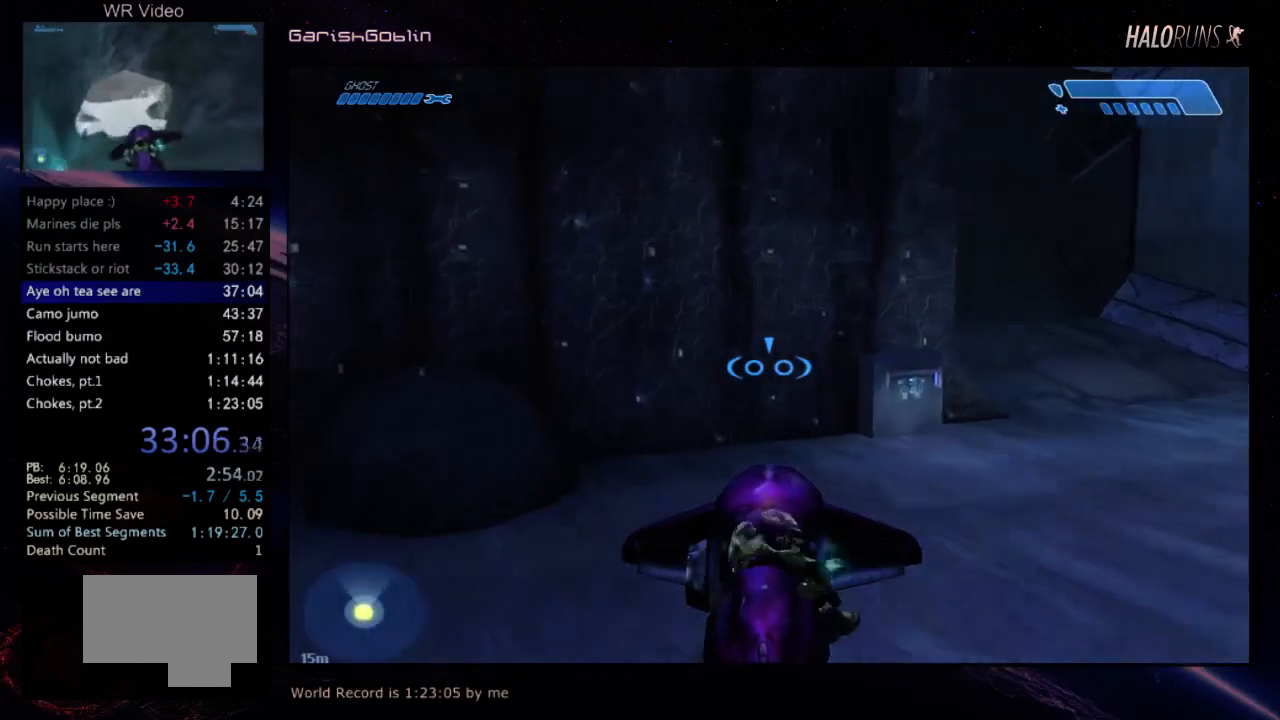
{"keys": ["w"], "events": []}
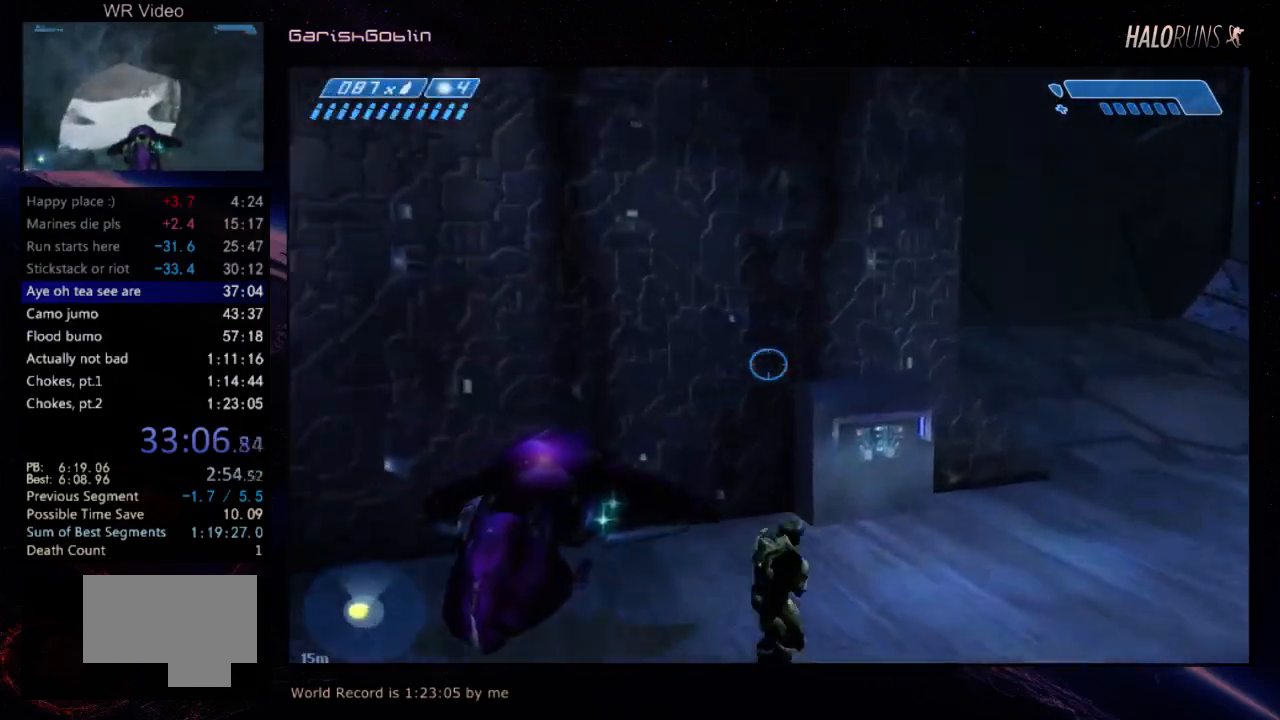
{"keys": [], "events": [[400, "w", "up"]]}
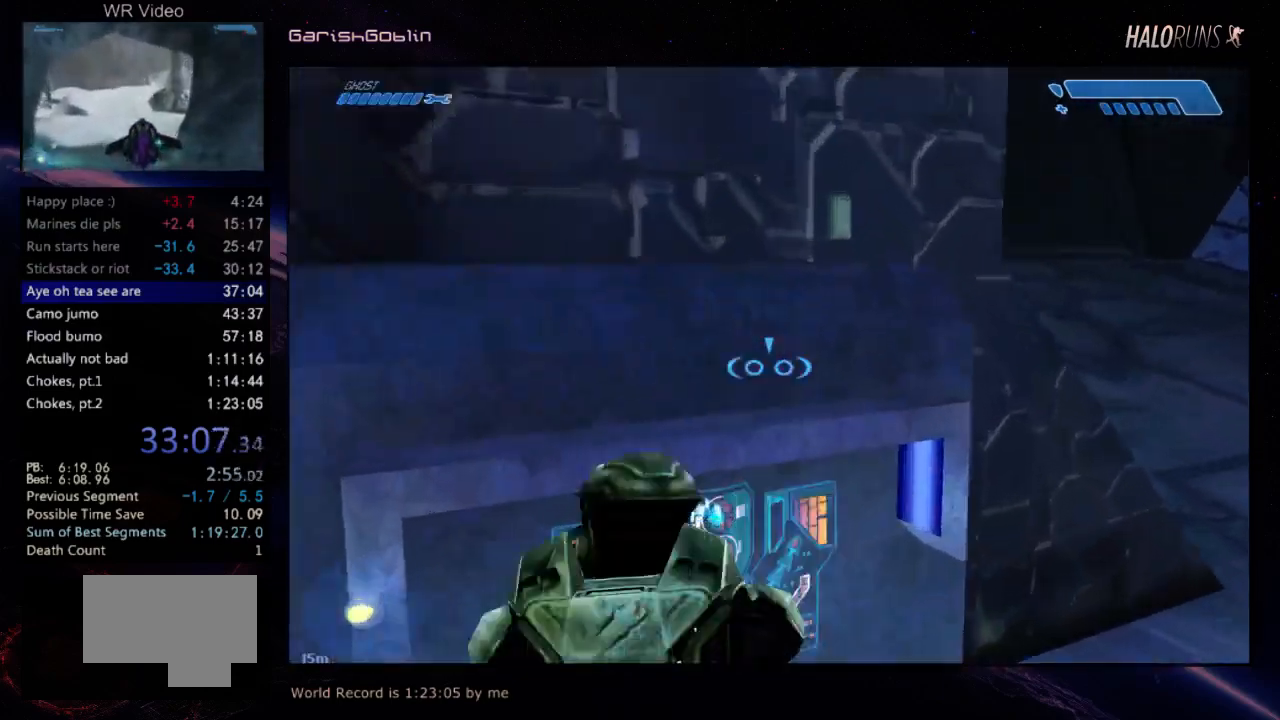
{"keys": [], "events": []}
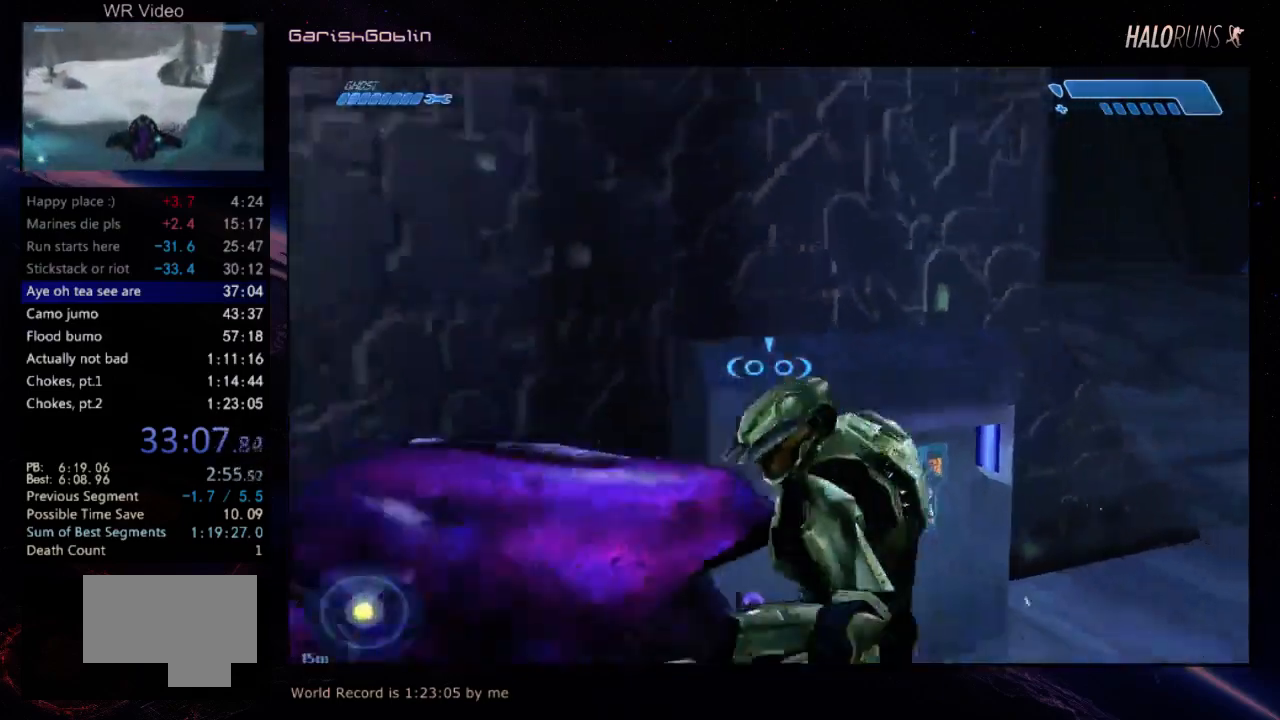
{"keys": [], "events": []}
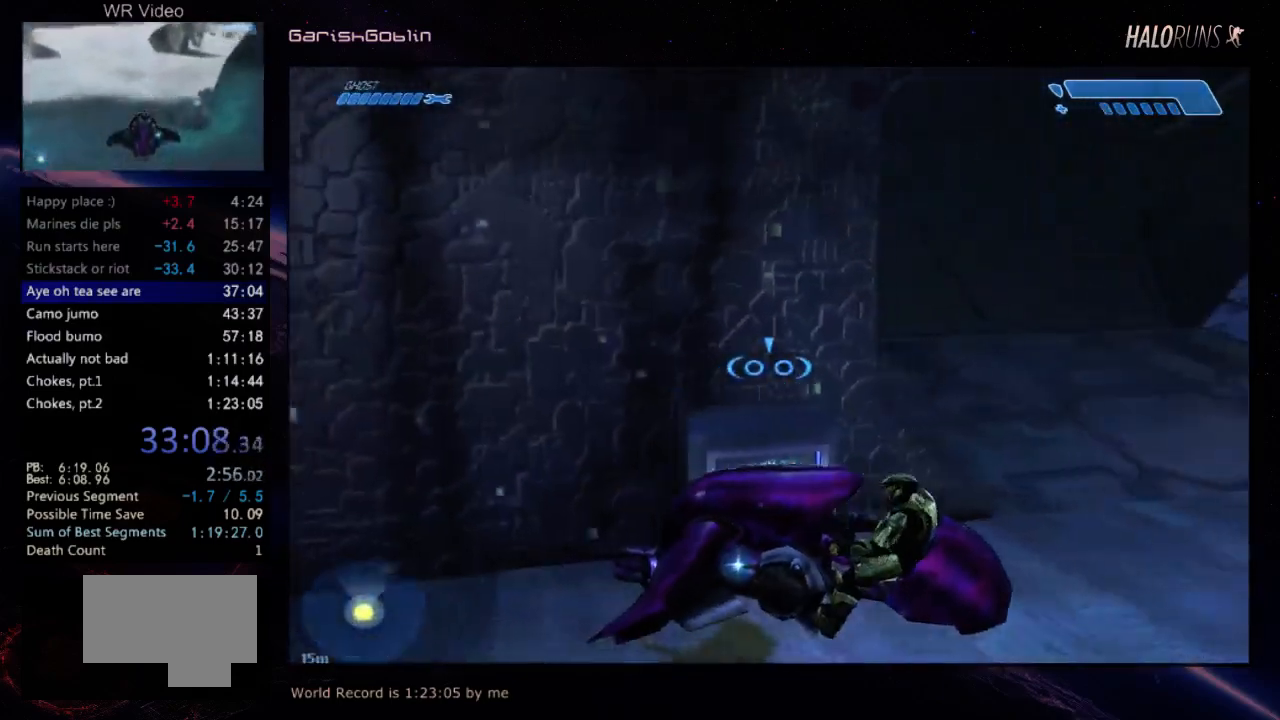
{"keys": ["w"], "events": [[134, "w", "down"]]}
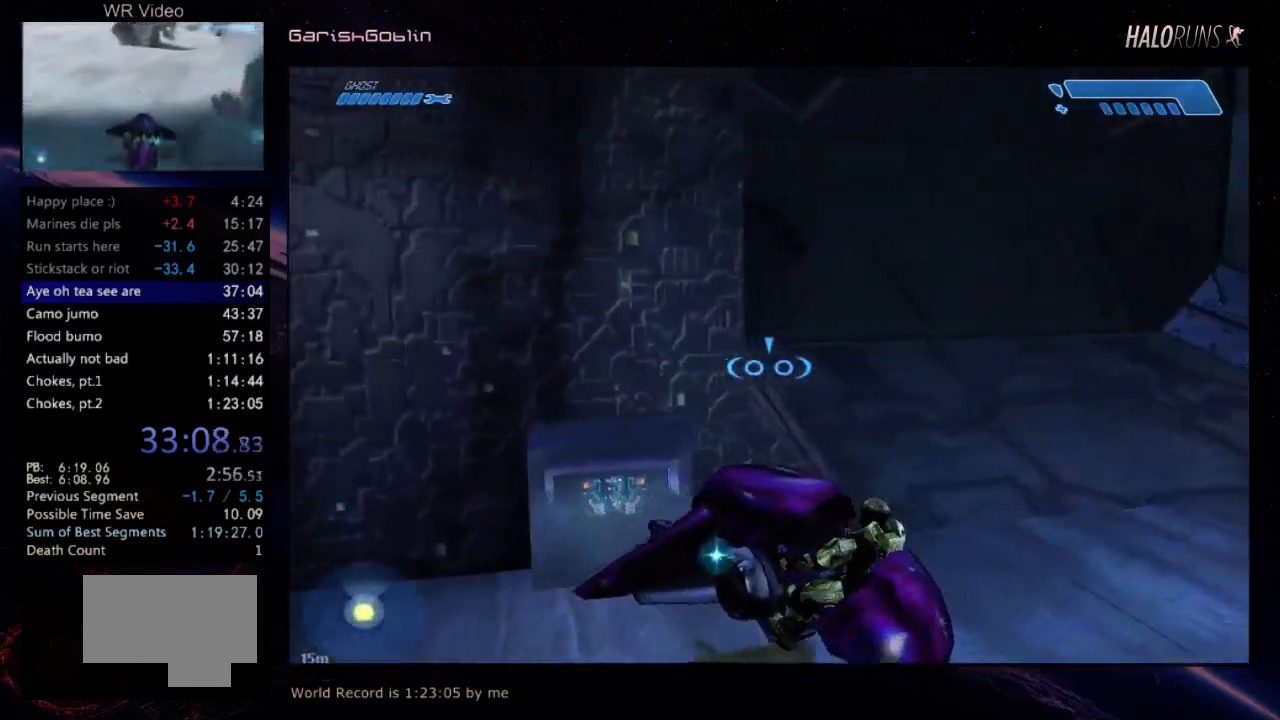
{"keys": ["w"], "events": []}
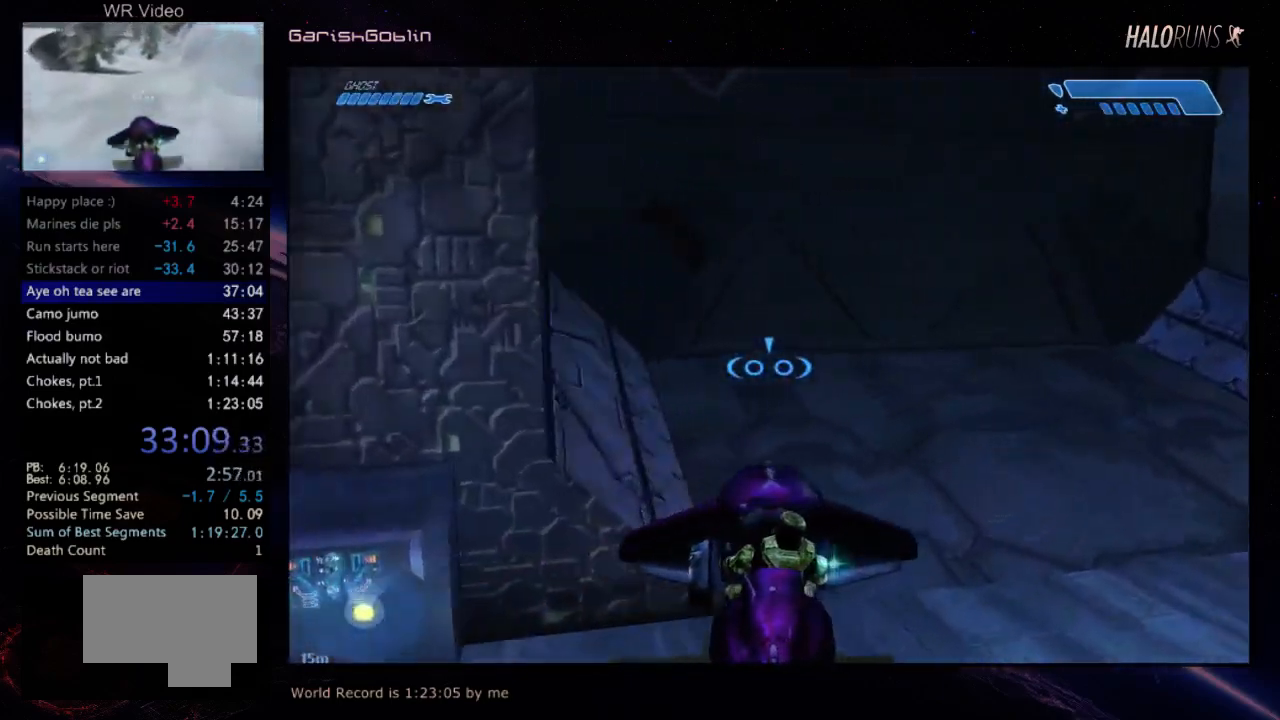
{"keys": [], "events": [[367, "w", "up"]]}
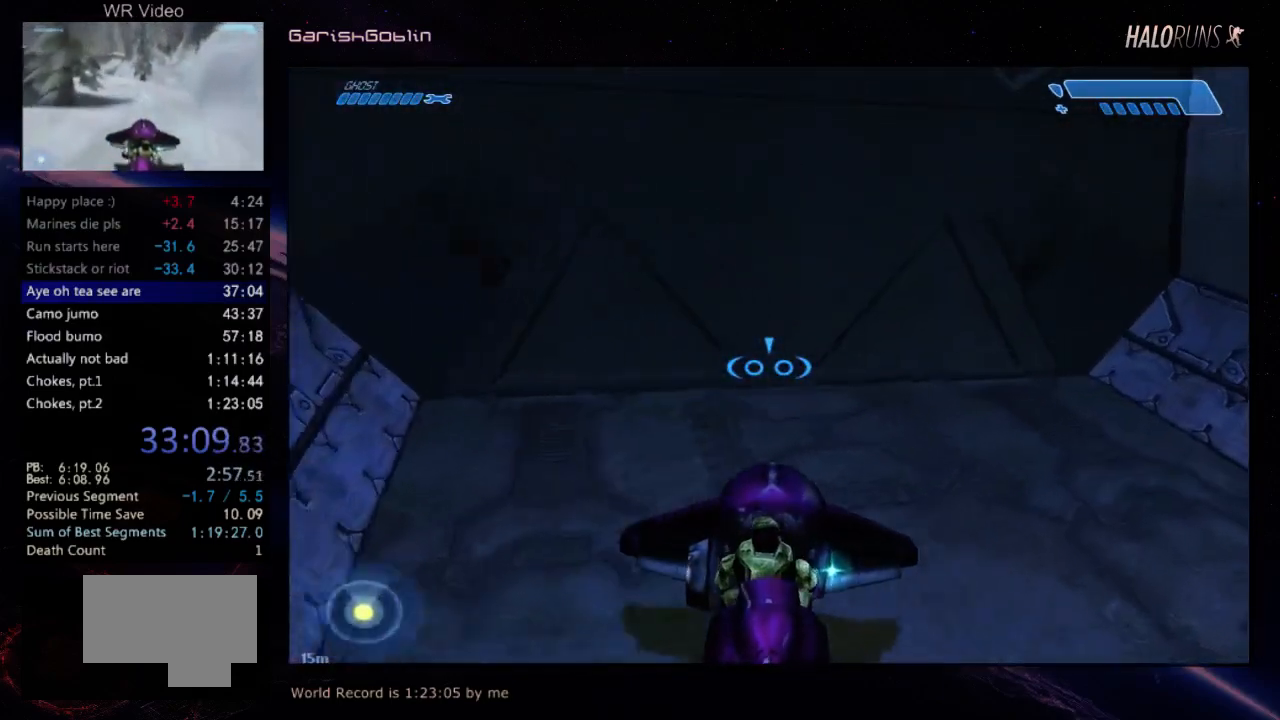
{"keys": [], "events": [[134, "w", "down"], [300, "w", "up"]]}
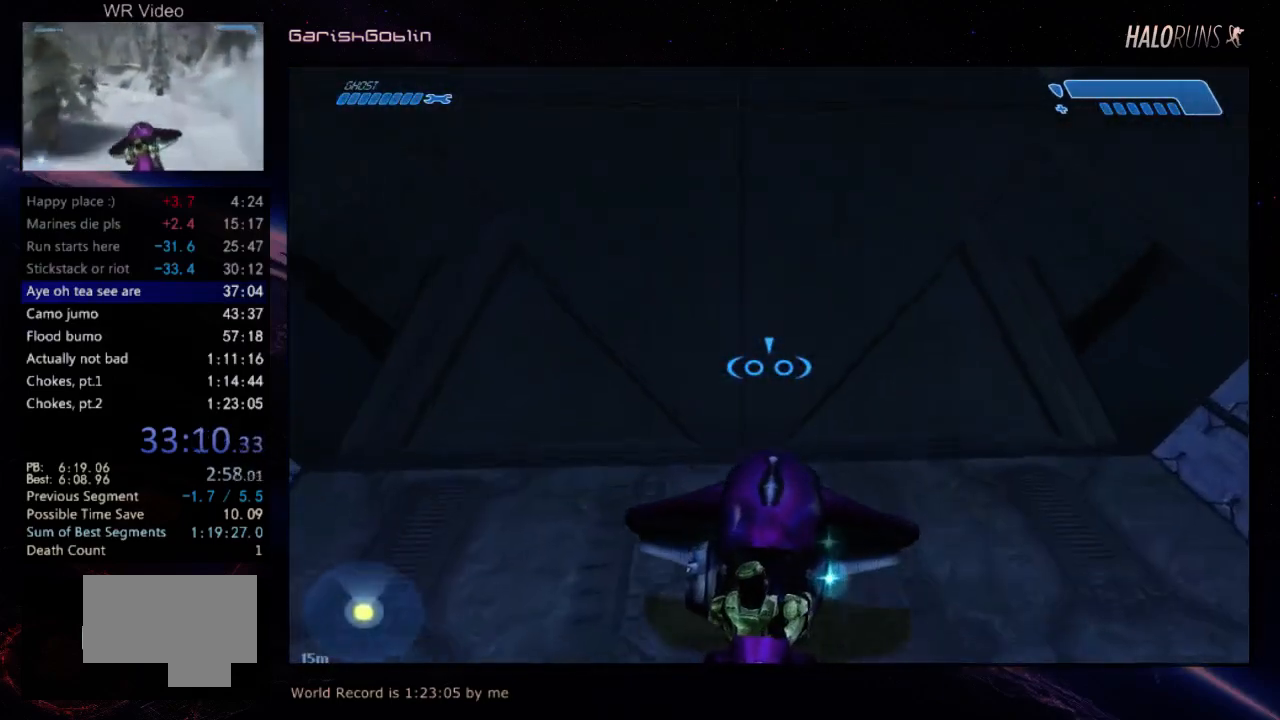
{"keys": [], "events": [[200, "w", "down"], [400, "w", "up"]]}
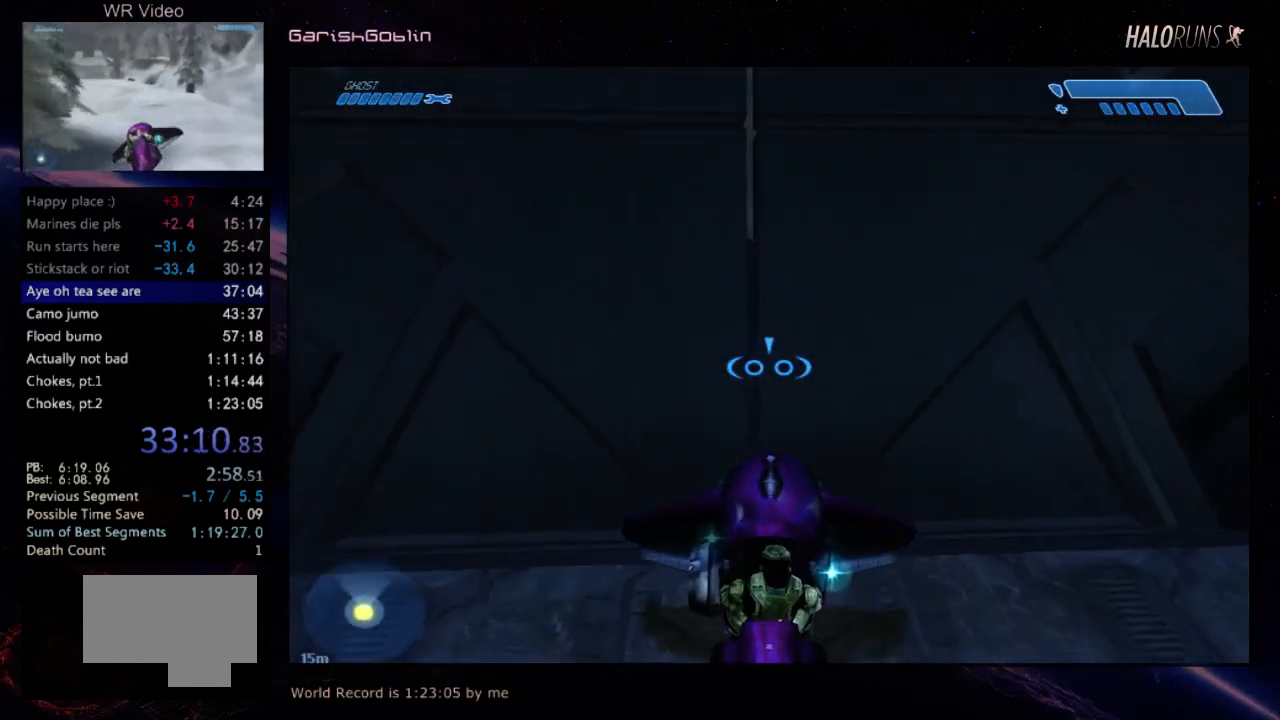
{"keys": [], "events": [[167, "w", "down"], [334, "w", "up"]]}
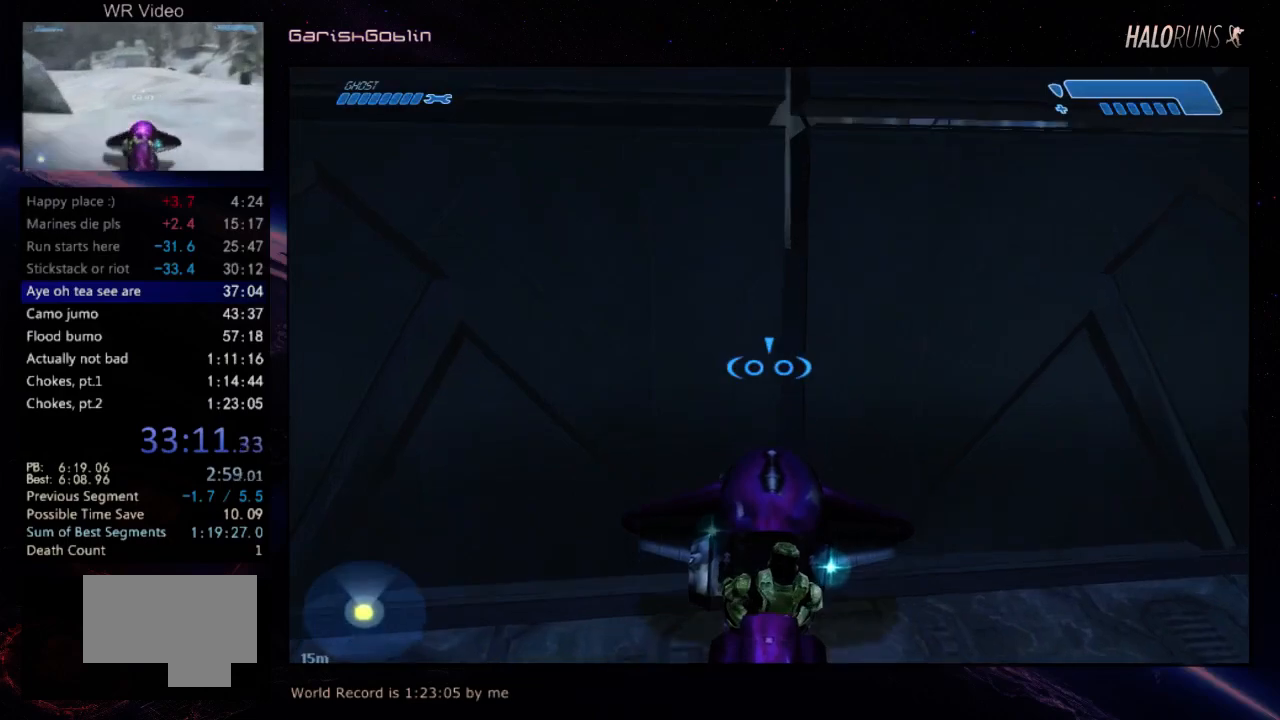
{"keys": [], "events": [[334, "w", "down"], [434, "w", "up"]]}
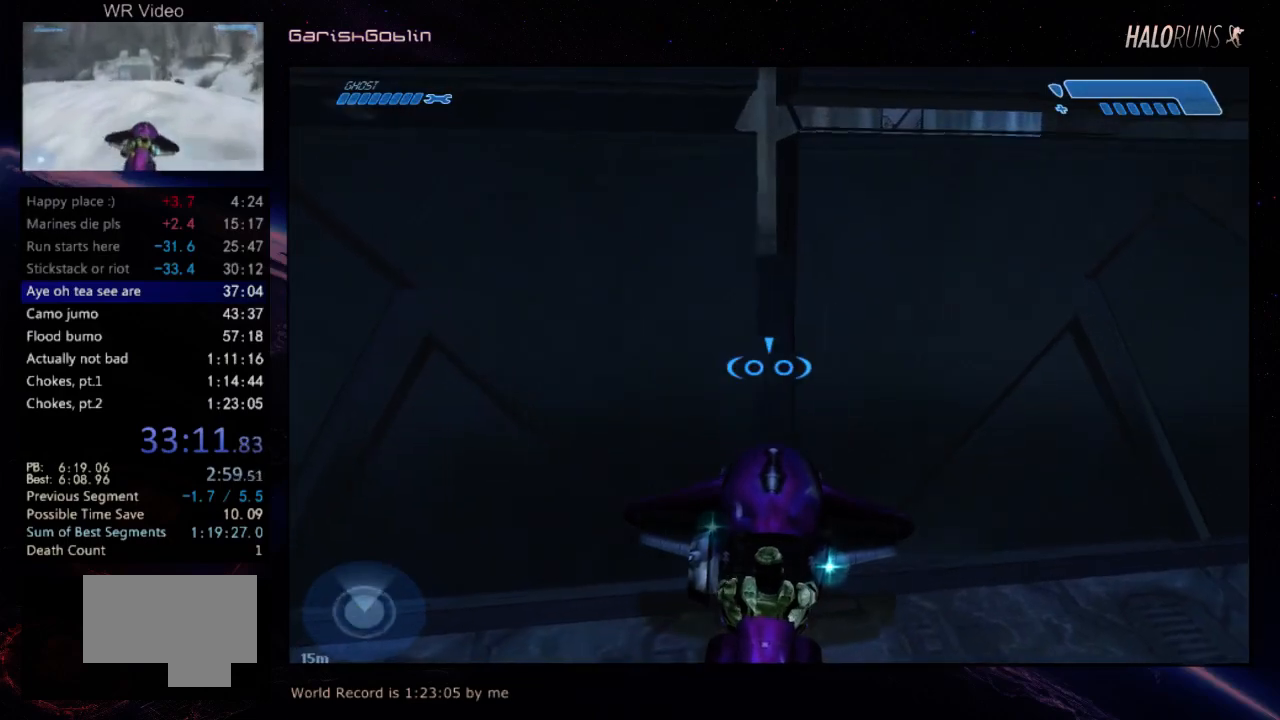
{"keys": [], "events": [[167, "w", "down"], [267, "w", "up"]]}
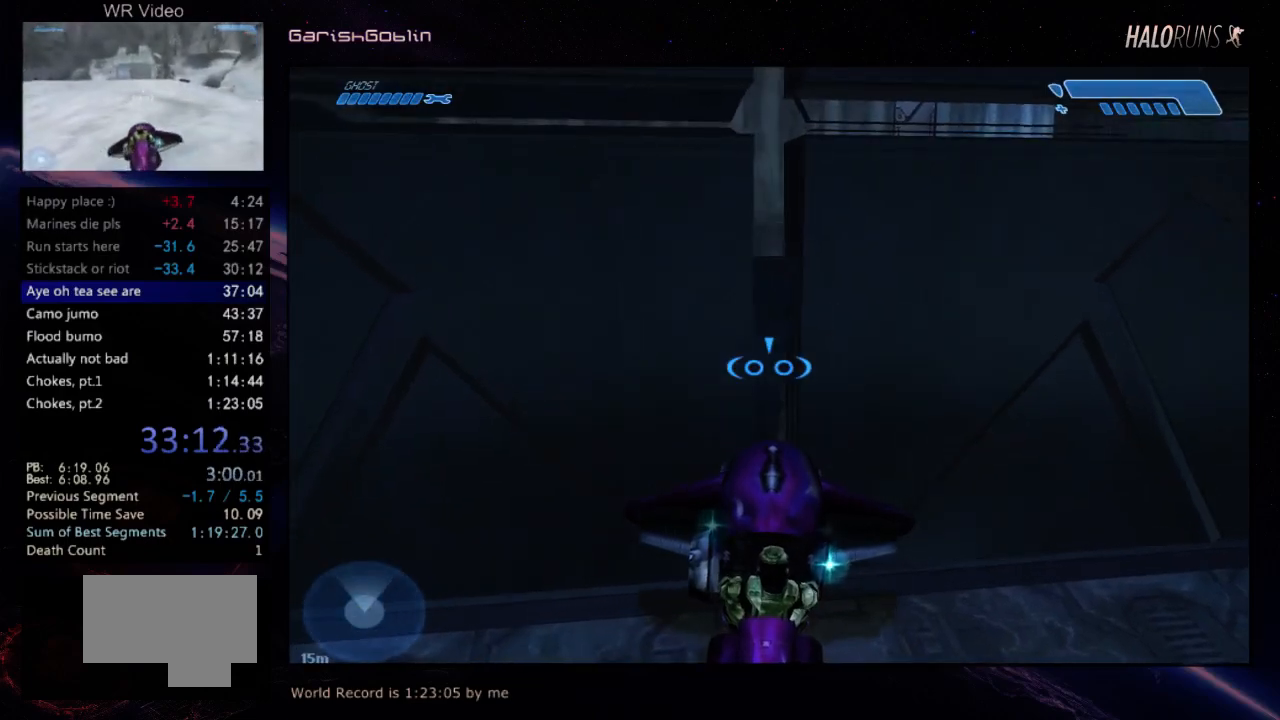
{"keys": ["w"], "events": [[34, "w", "down"], [167, "w", "up"], [267, "w", "down"]]}
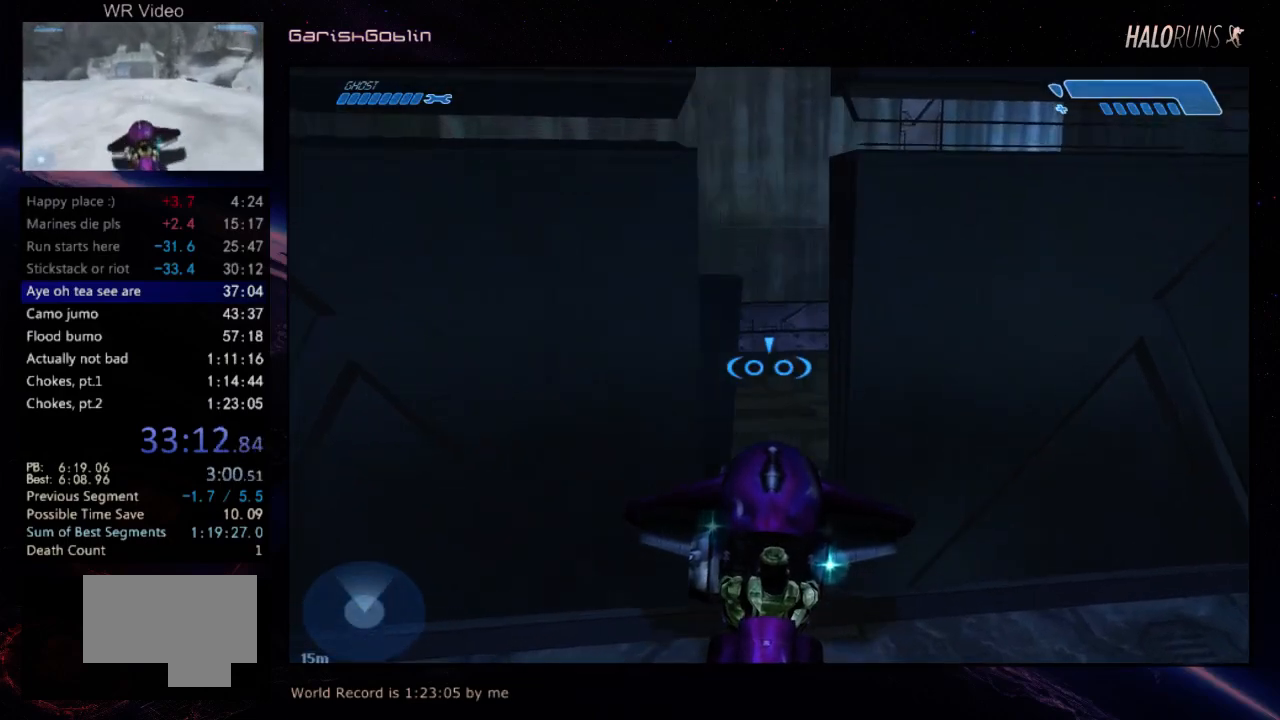
{"keys": ["w"], "events": []}
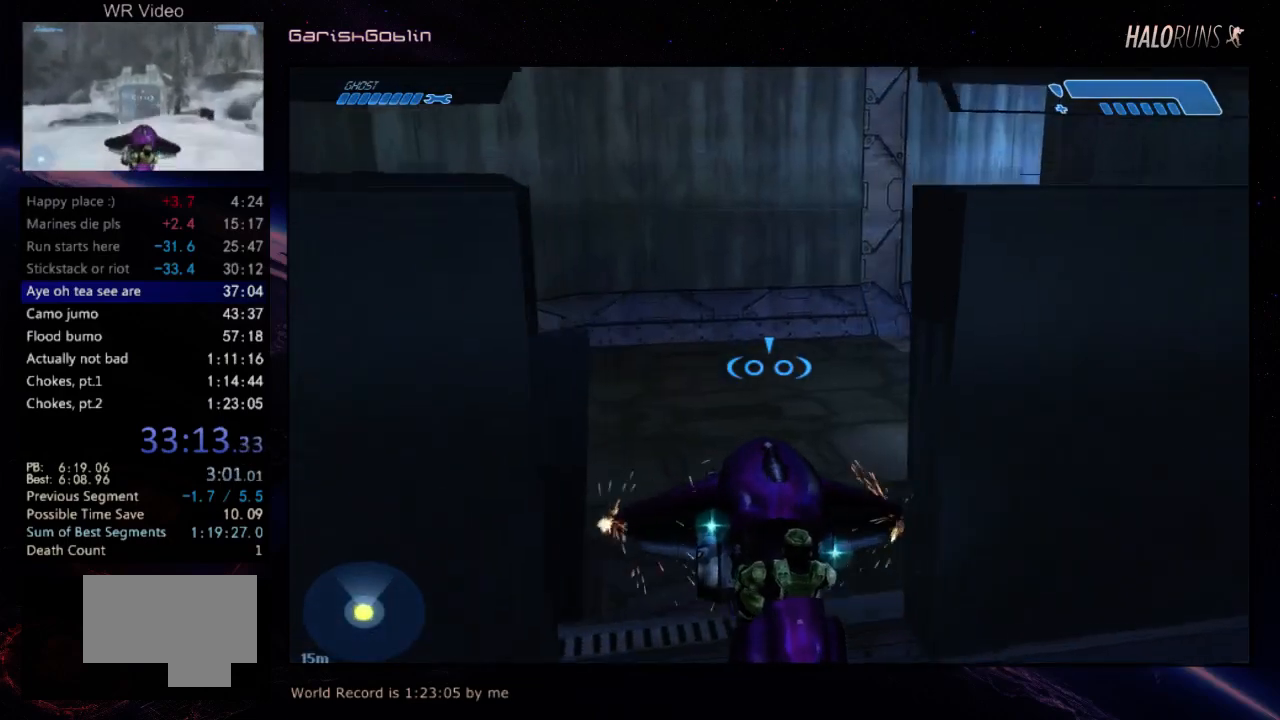
{"keys": ["w"], "events": []}
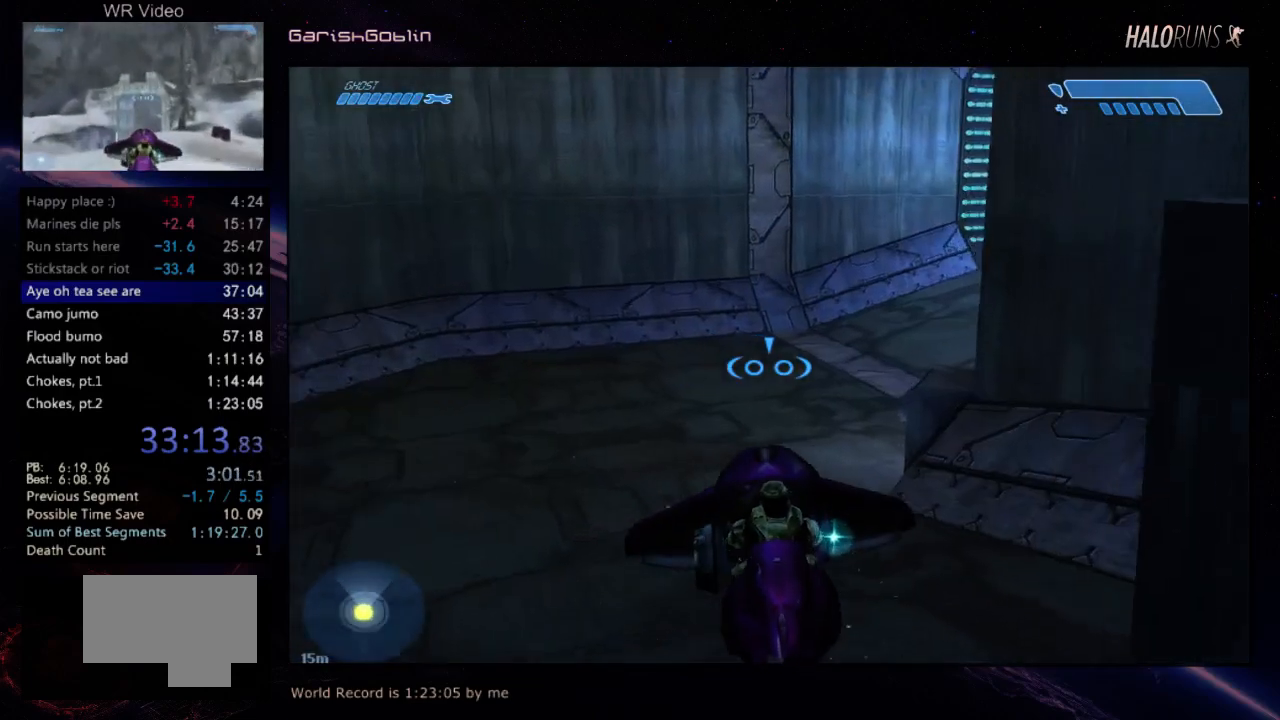
{"keys": ["w"], "events": []}
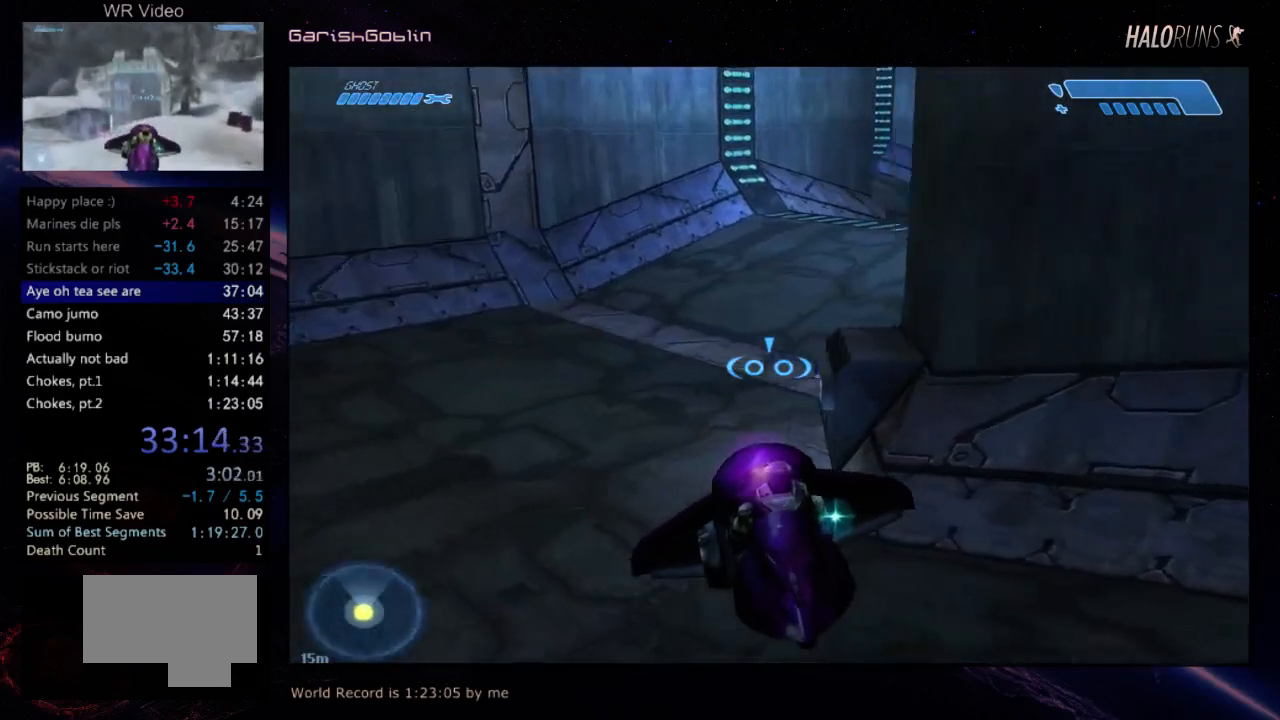
{"keys": ["w"], "events": []}
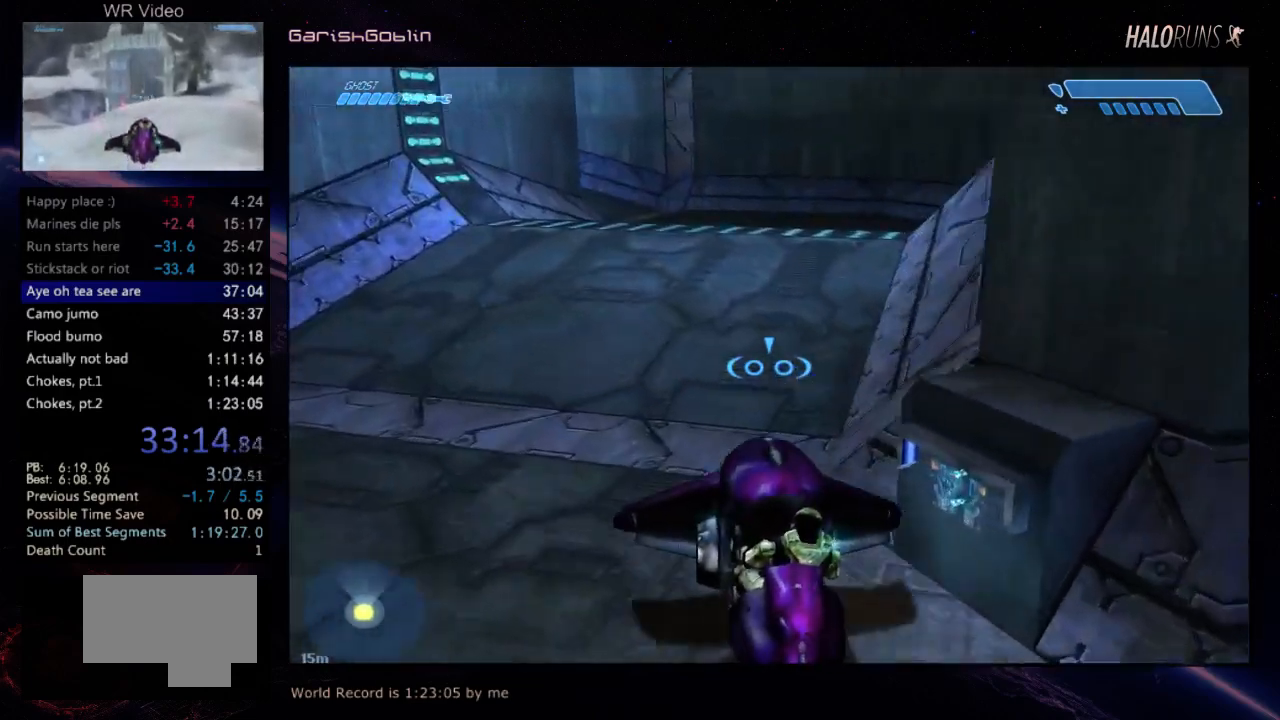
{"keys": ["w"], "events": []}